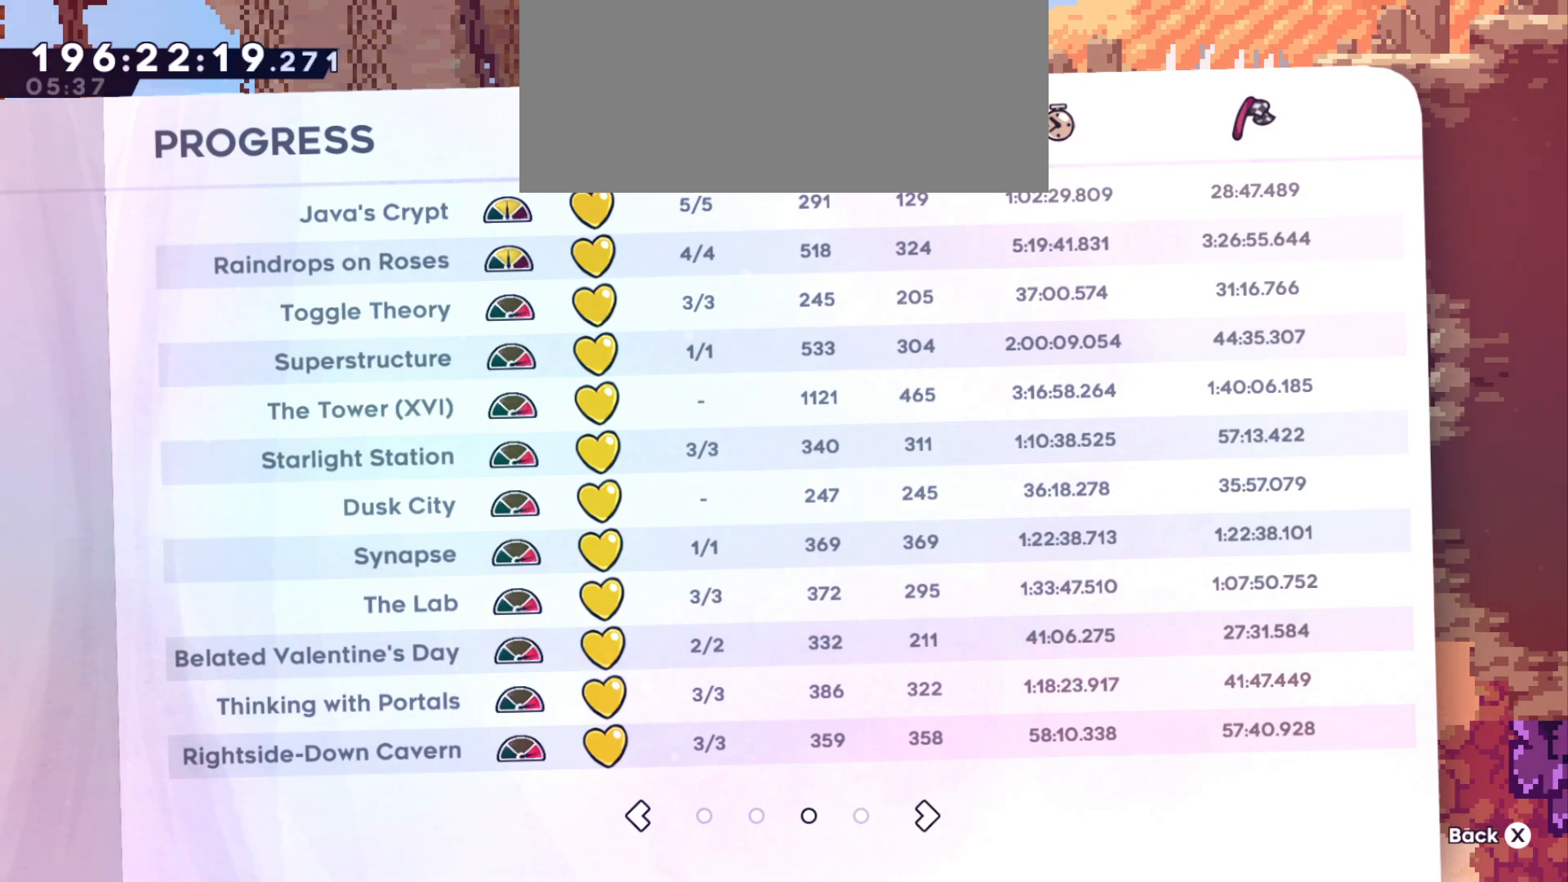
Gameplay with keyboard; each line is a JSON object with the keys held at the frame after it. "events" lists presses ("down") and releases ("up") of "a", "d", "dash", "demo", "grab", "grab2", "jump2", "s" and "w" between this image and that frame as [ms after this image, input, new state], when the widget could be followed in between. No other keys are recorded. Mouse input is not recorded. Key names are as the overlay labels them; some are game actions (e.g. jump) rather than physical keys. Not read: jump.
{"keys": ["demo"], "events": [[433, "demo", "down"]]}
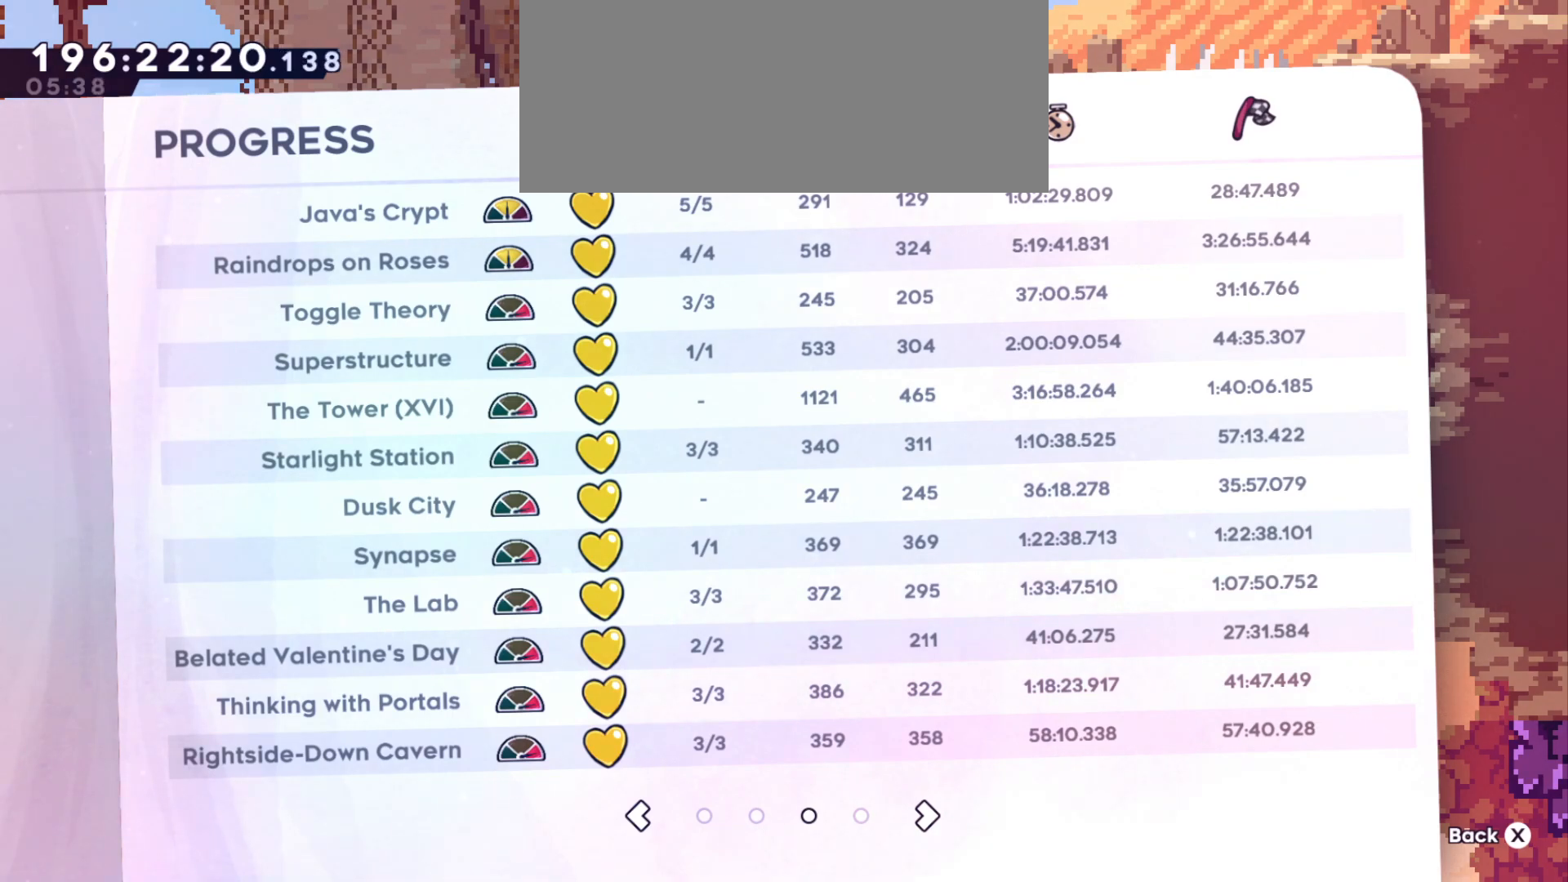
{"keys": [], "events": [[166, "demo", "up"]]}
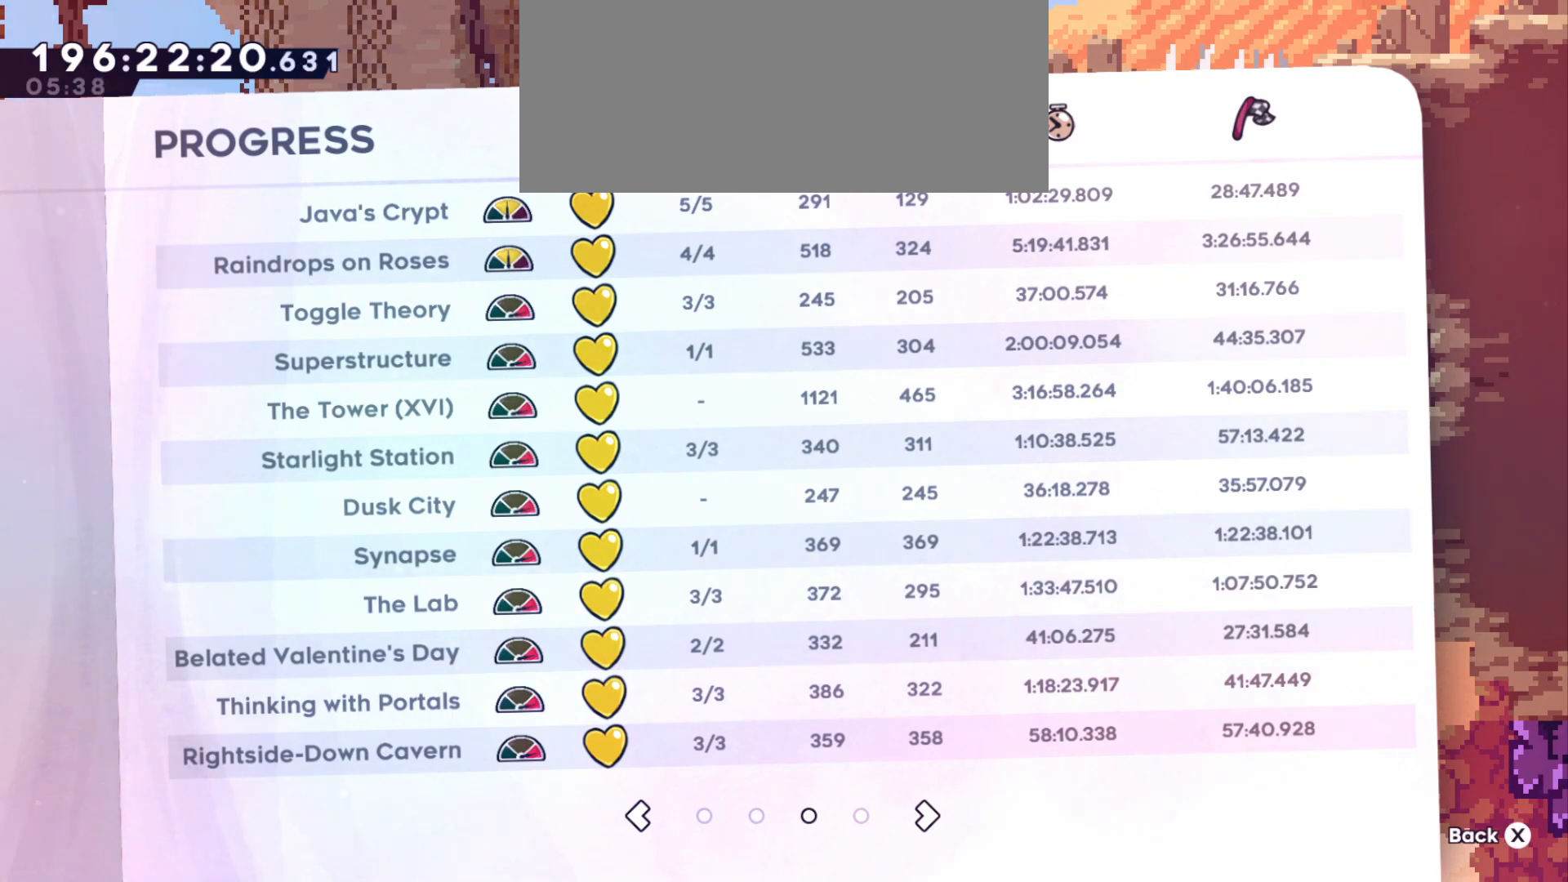
{"keys": [], "events": []}
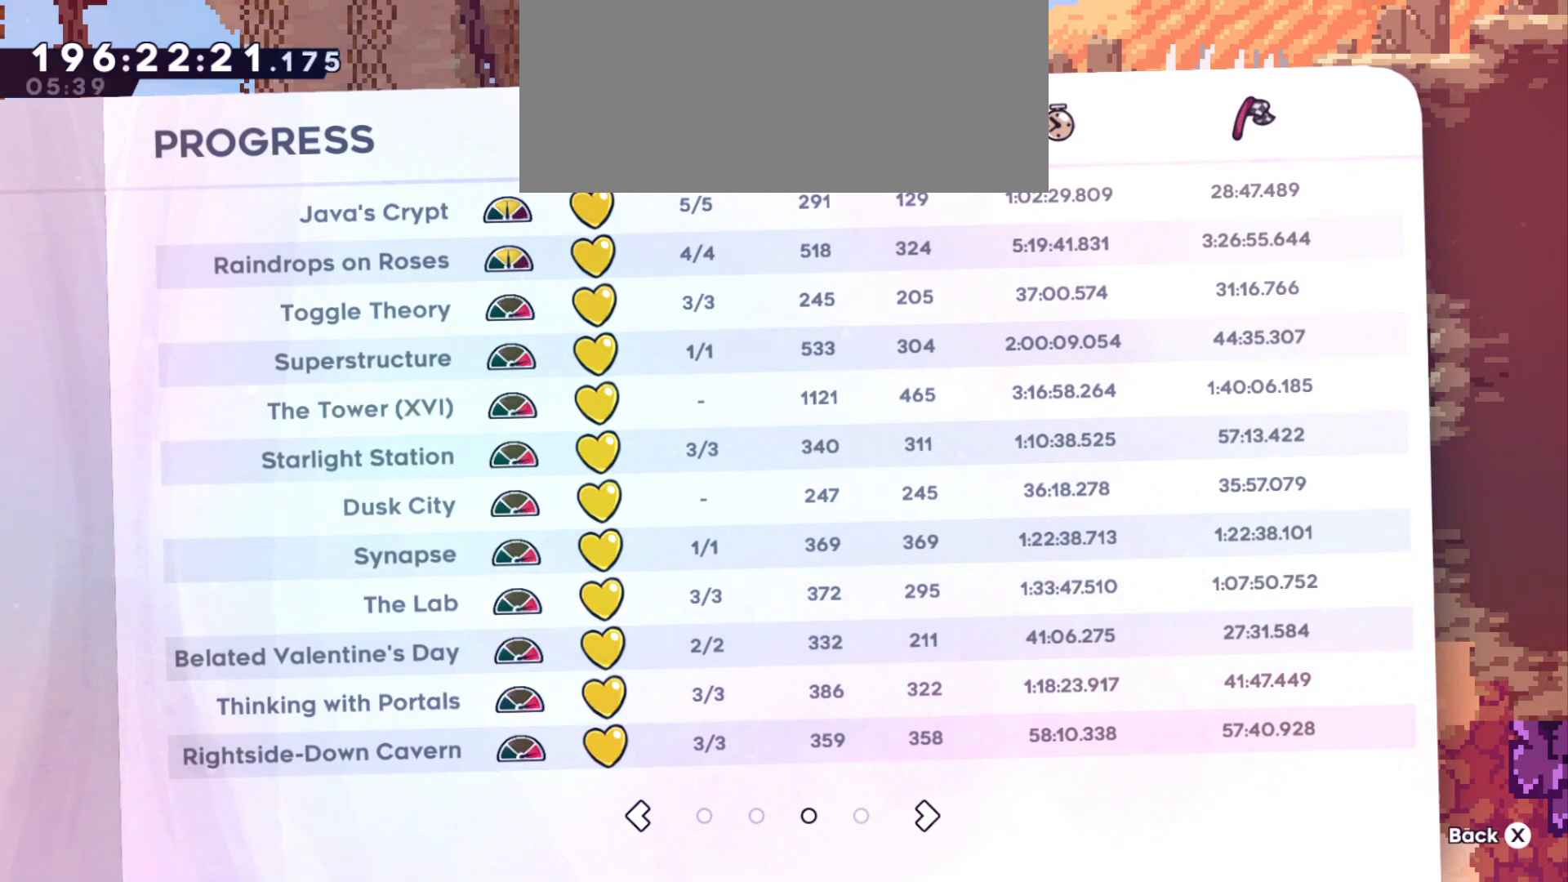
{"keys": ["demo"], "events": [[283, "demo", "down"]]}
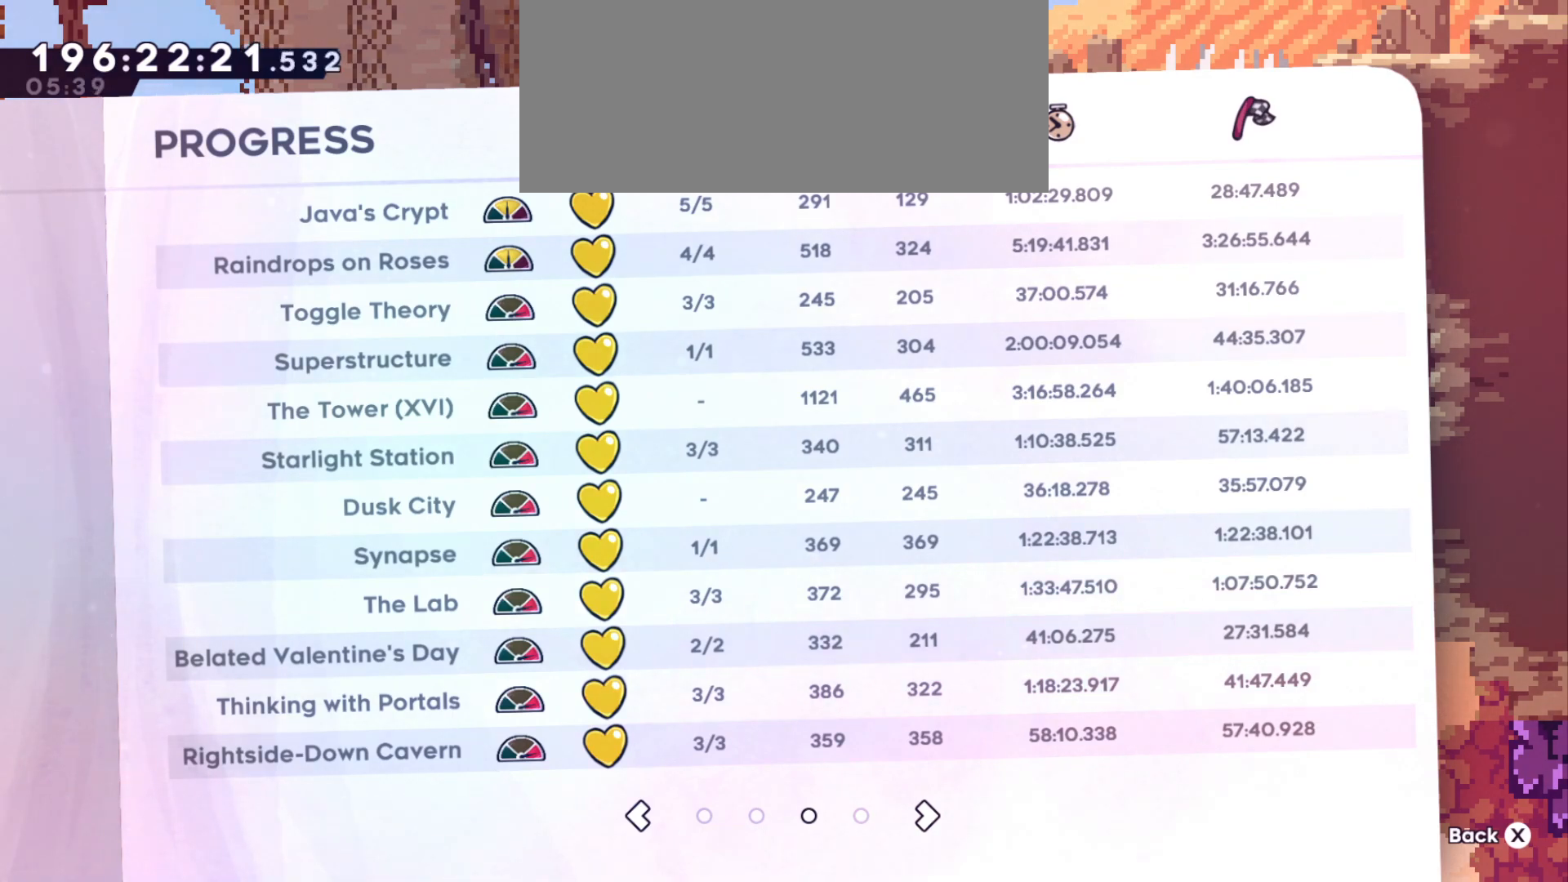
{"keys": [], "events": [[50, "demo", "up"]]}
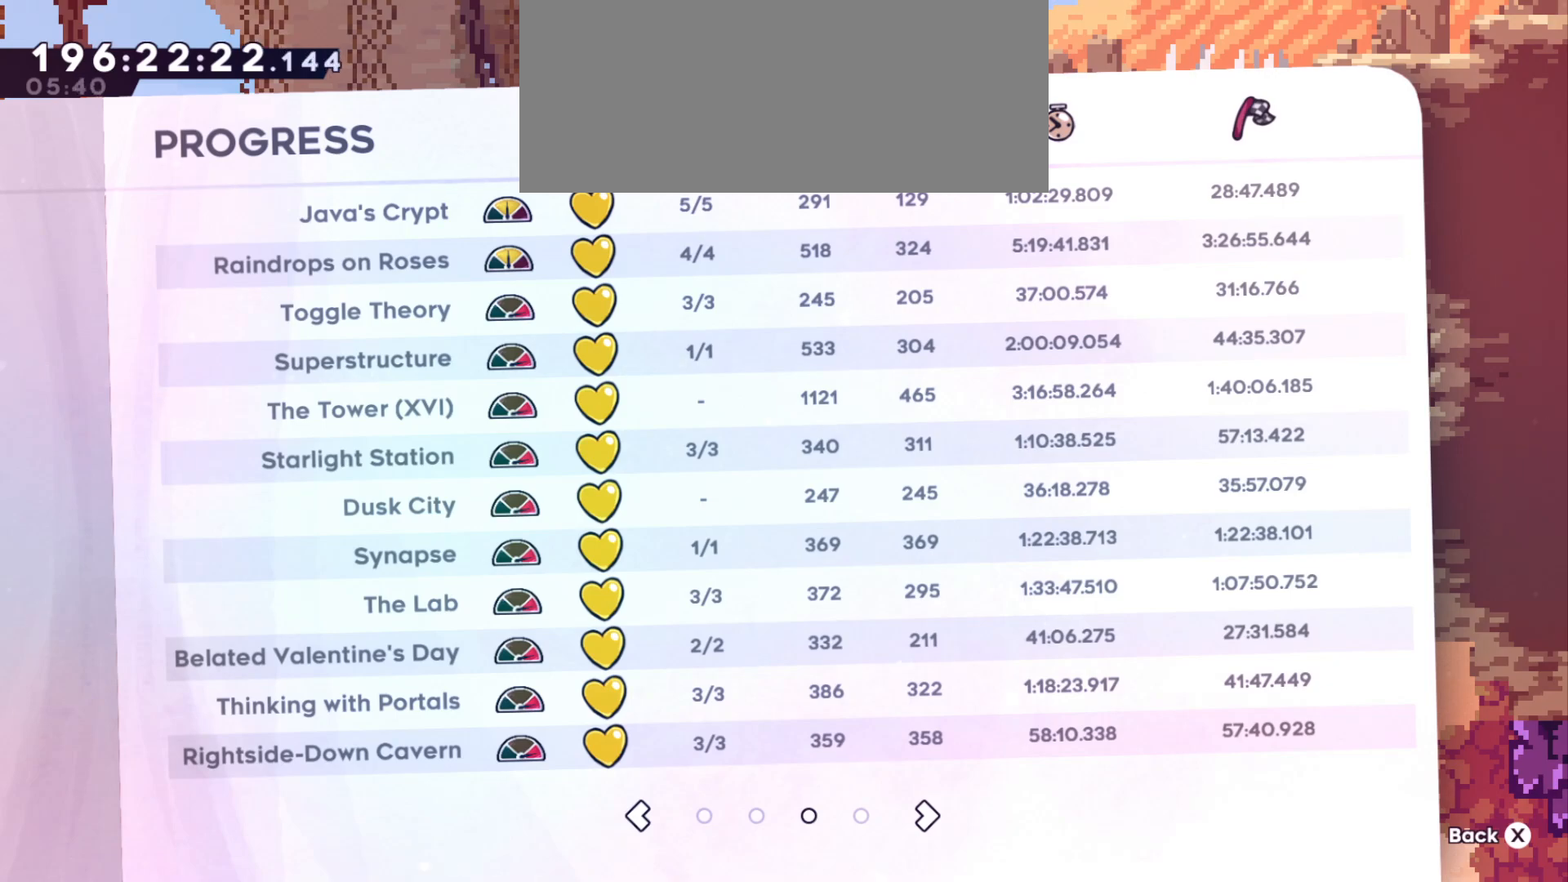
{"keys": [], "events": []}
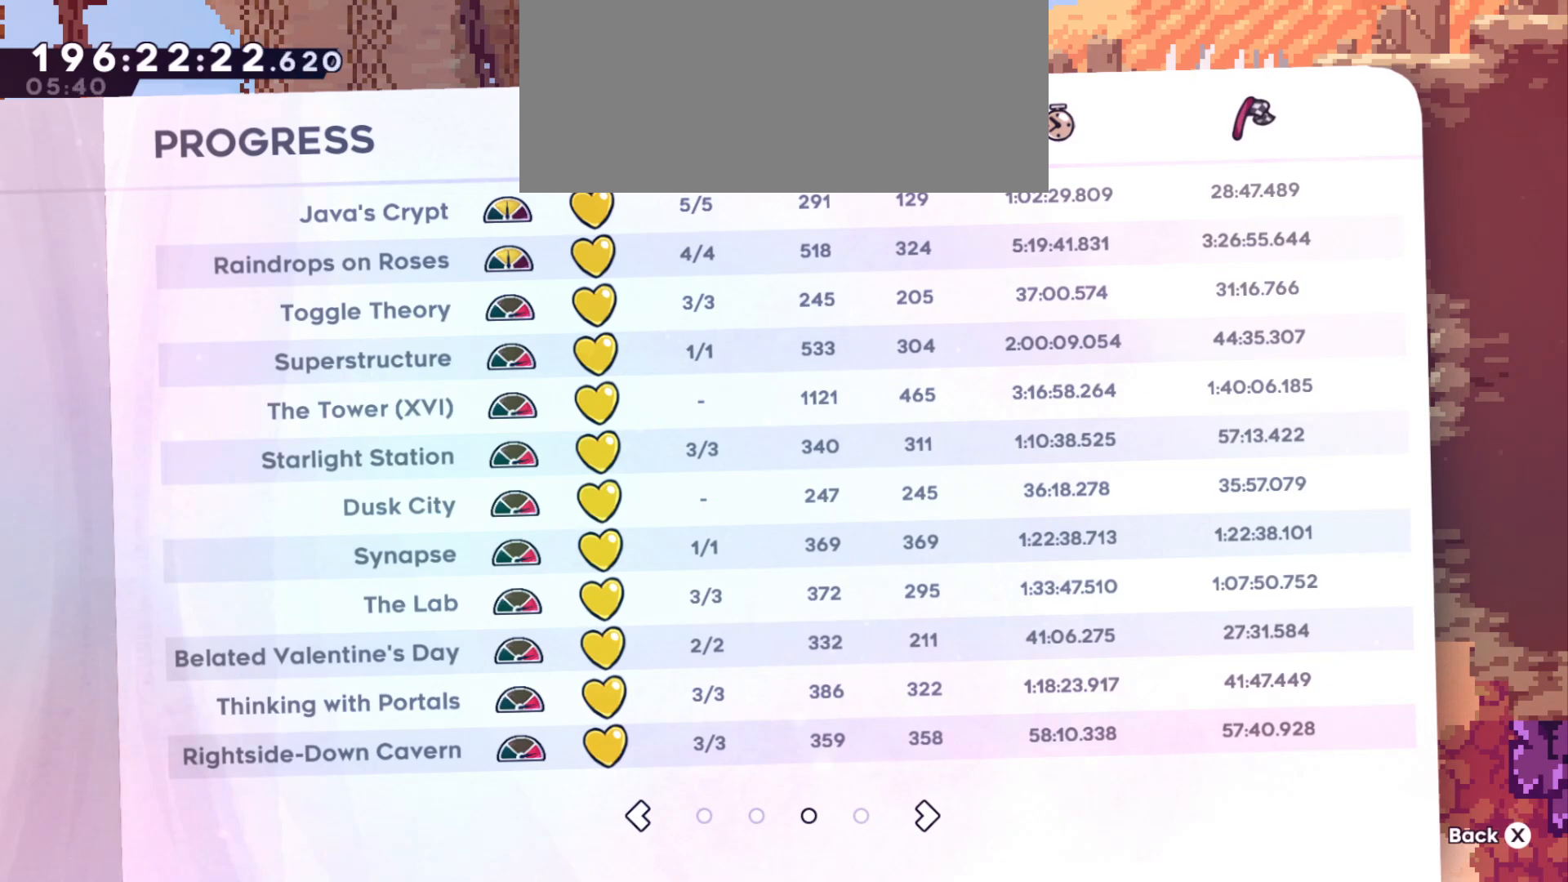
{"keys": [], "events": []}
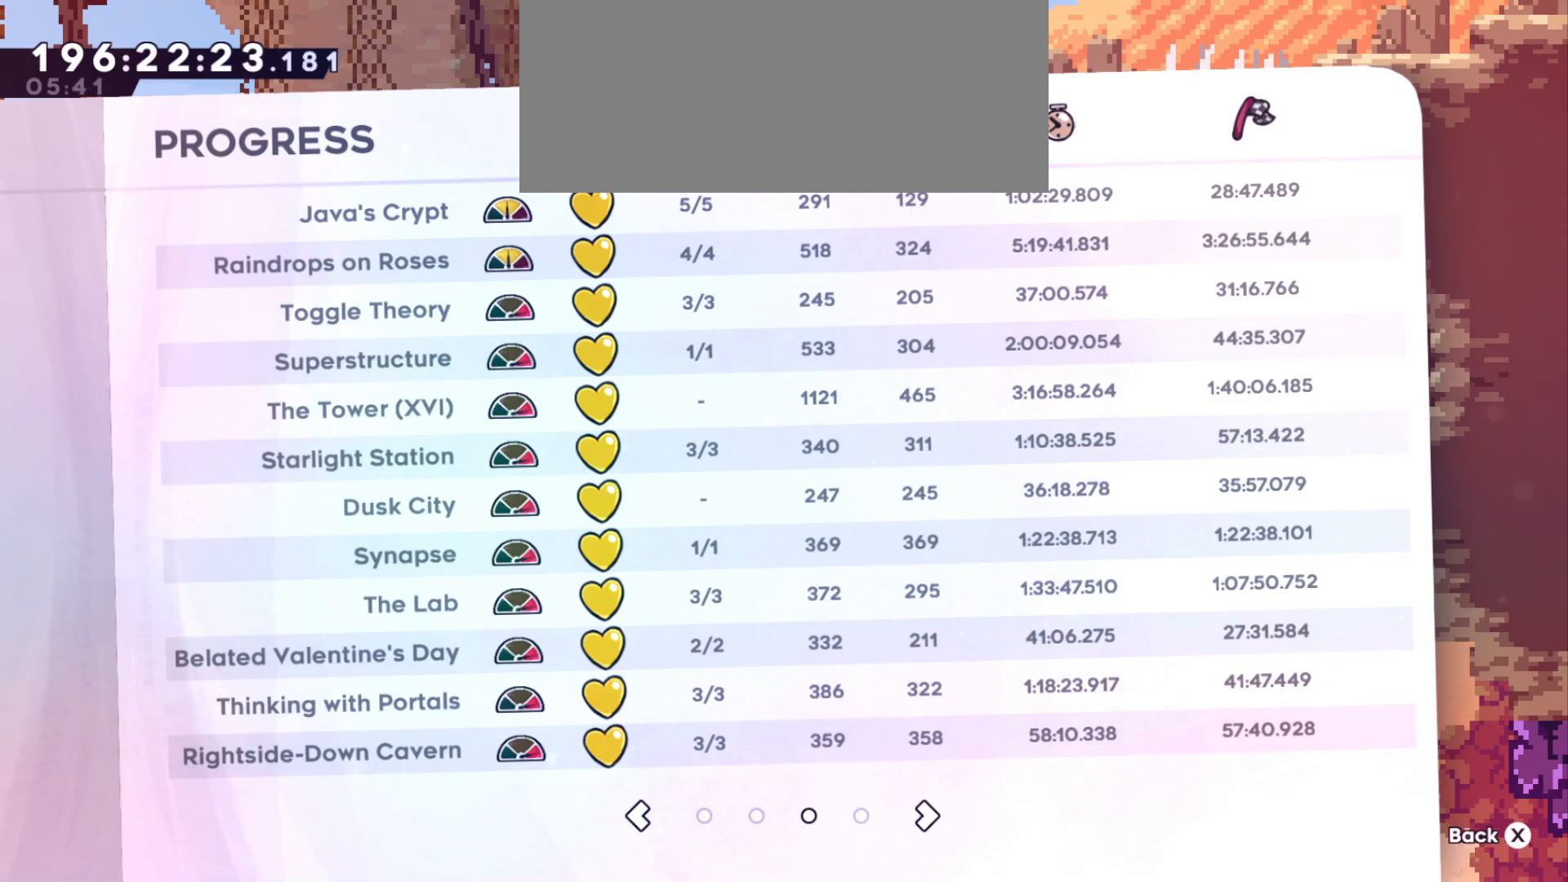
{"keys": [], "events": []}
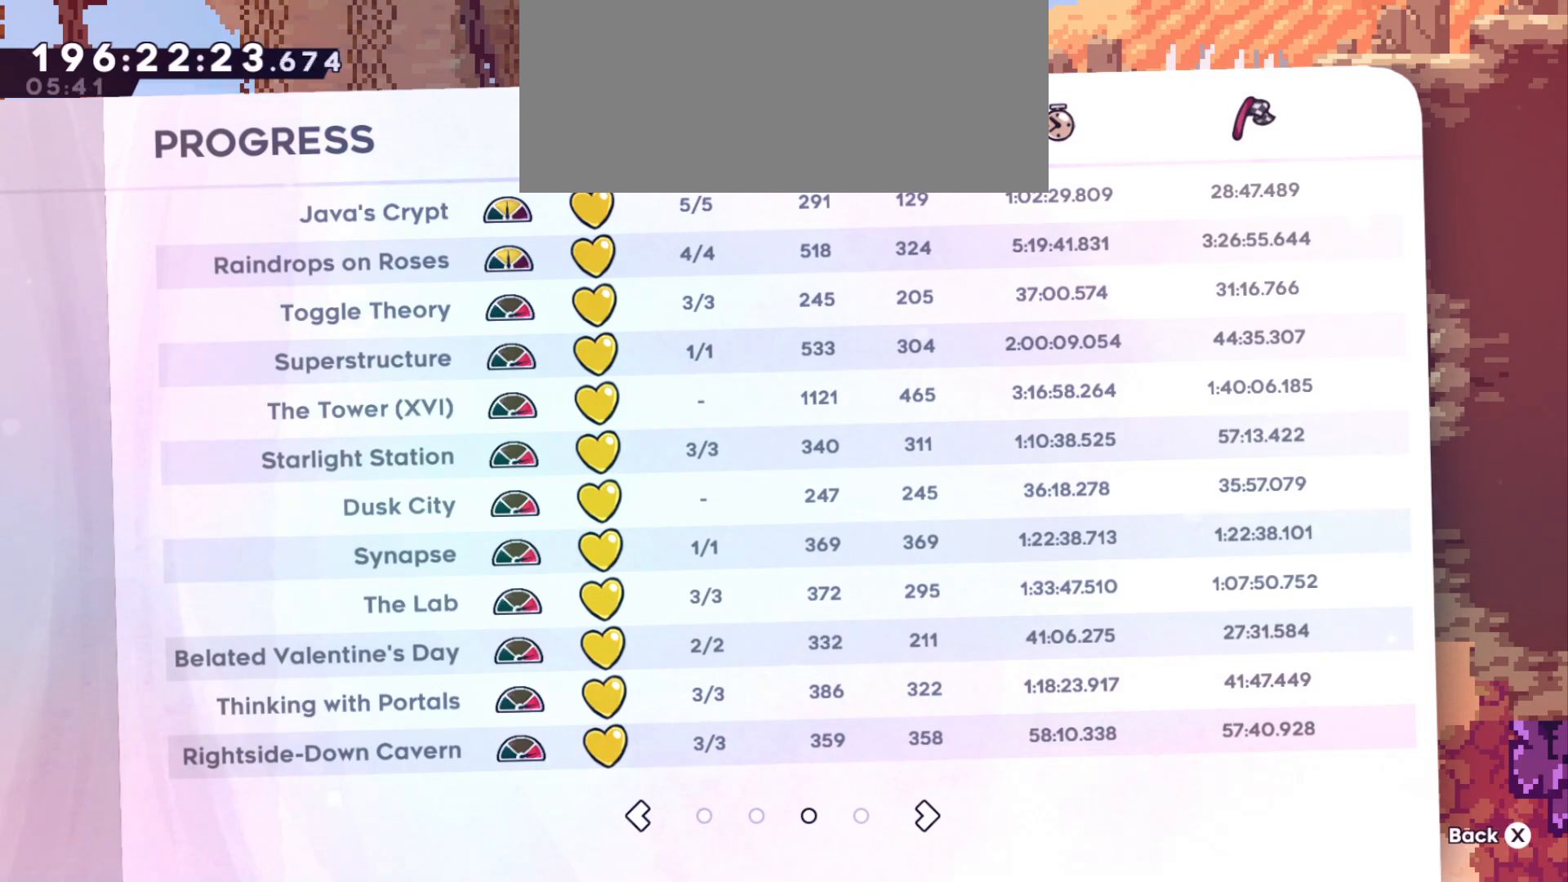
{"keys": [], "events": []}
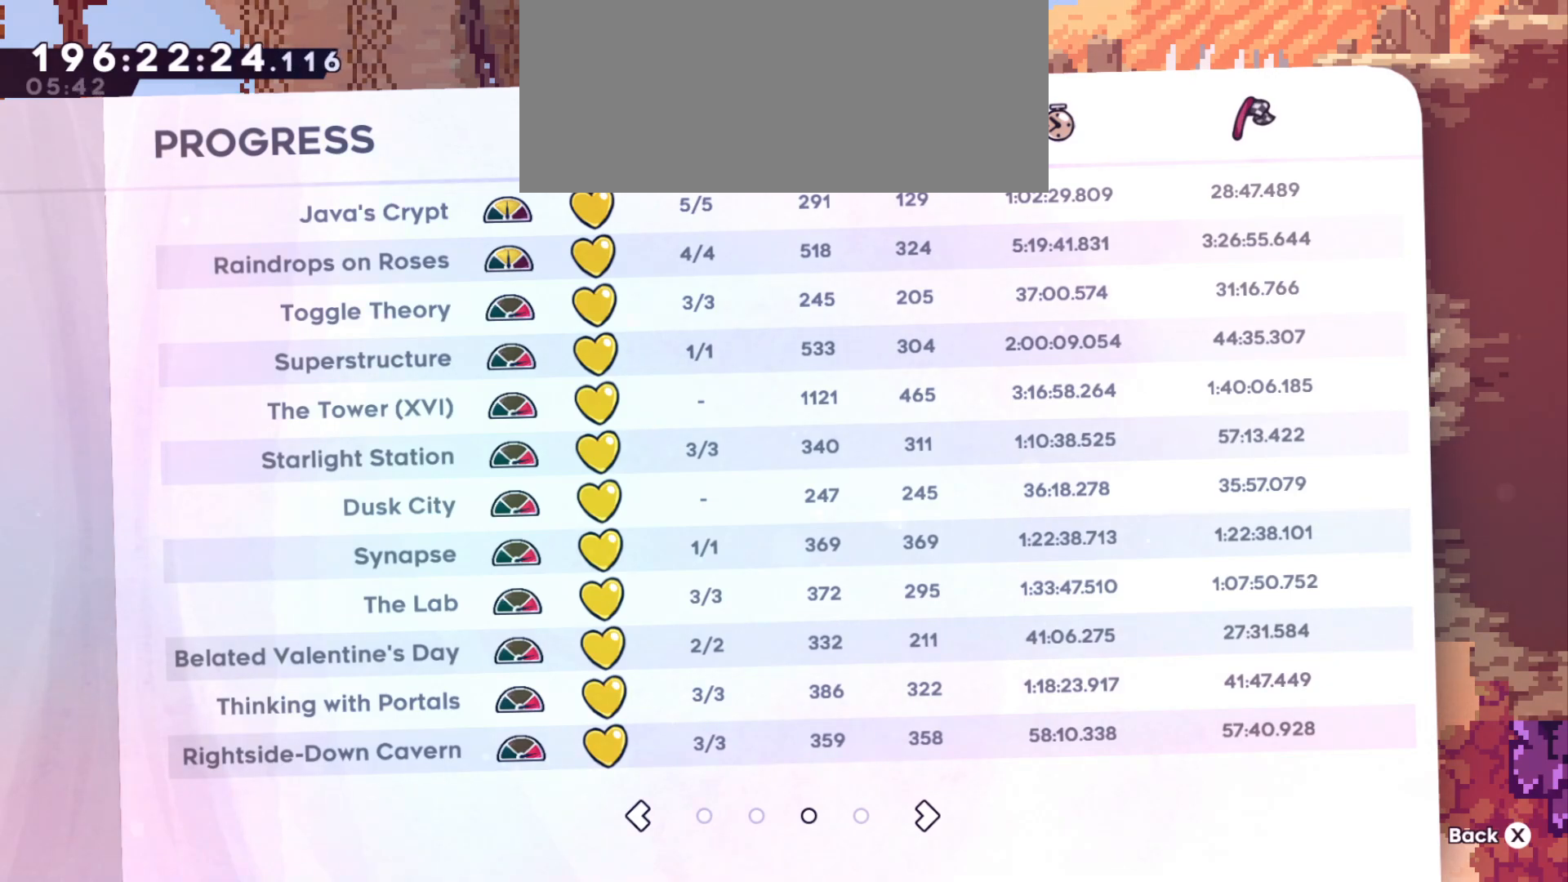
{"keys": [], "events": []}
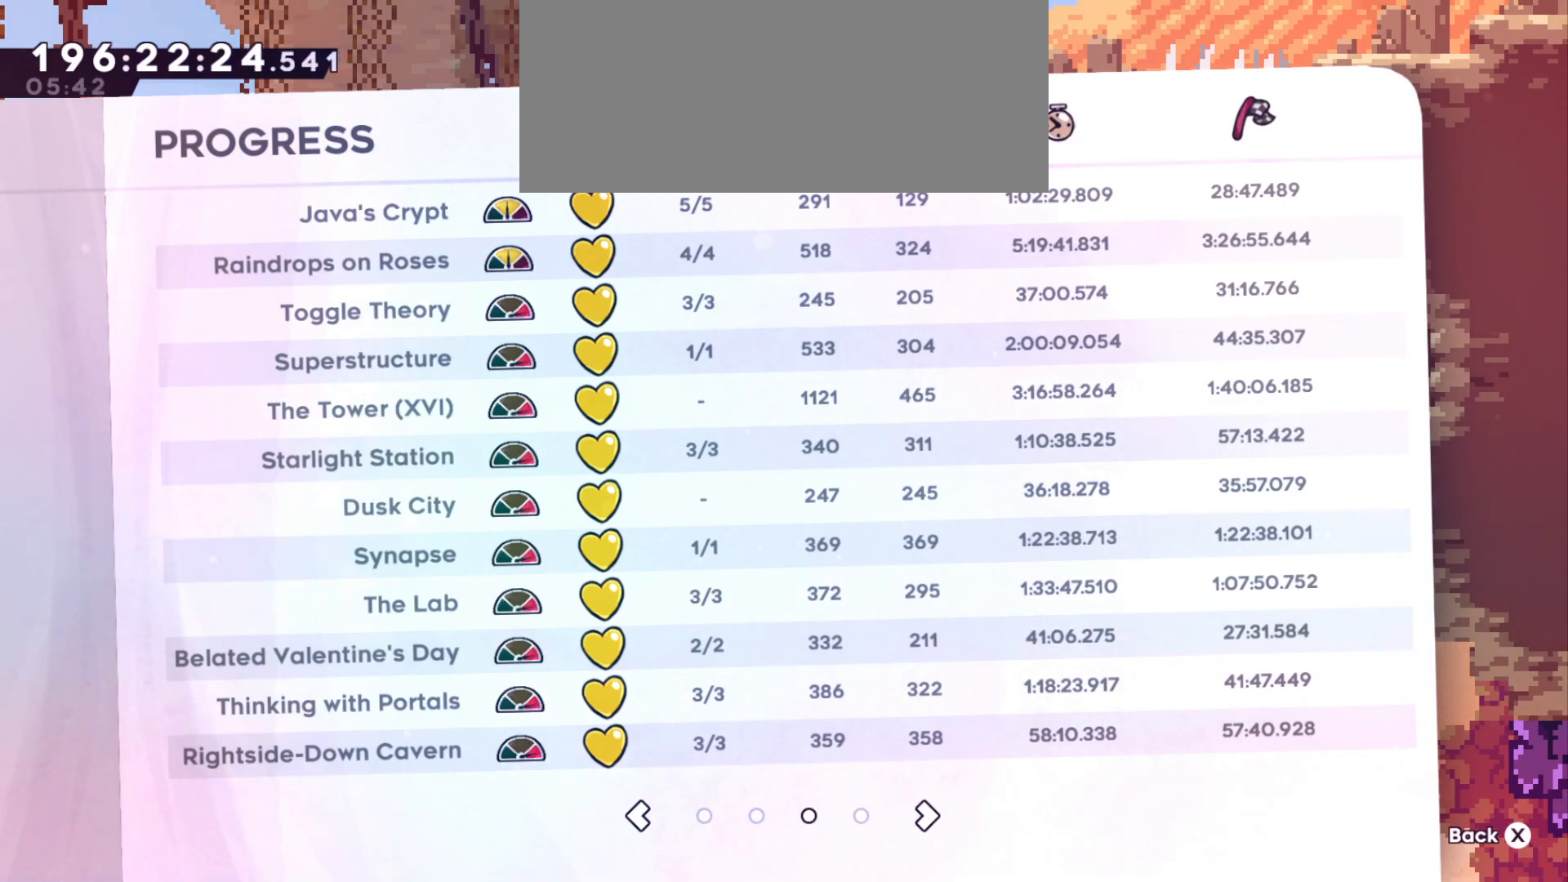
{"keys": [], "events": []}
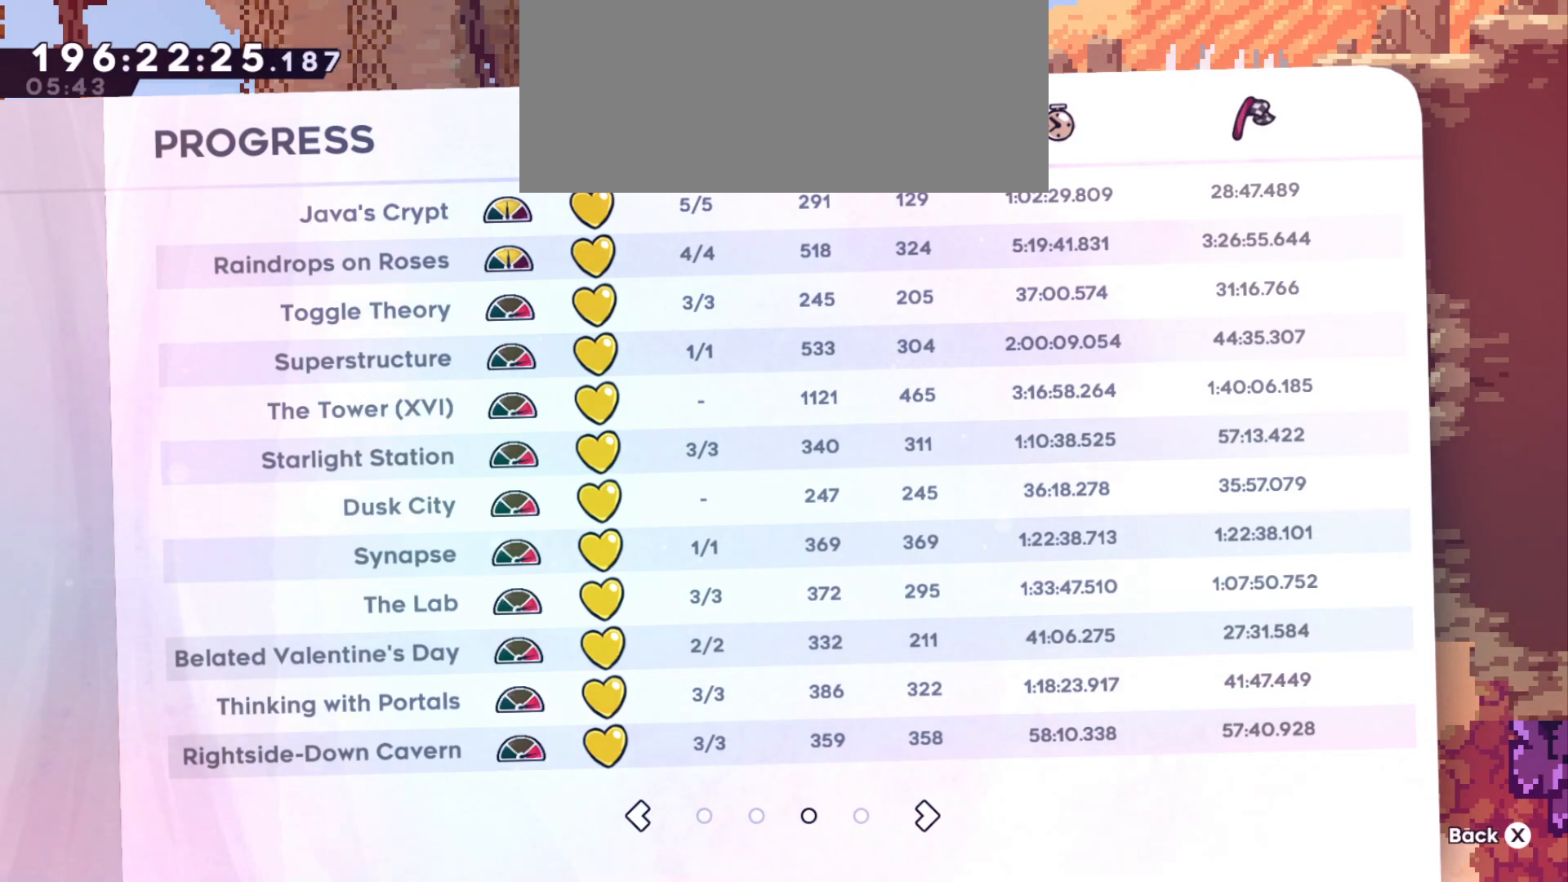
{"keys": [], "events": []}
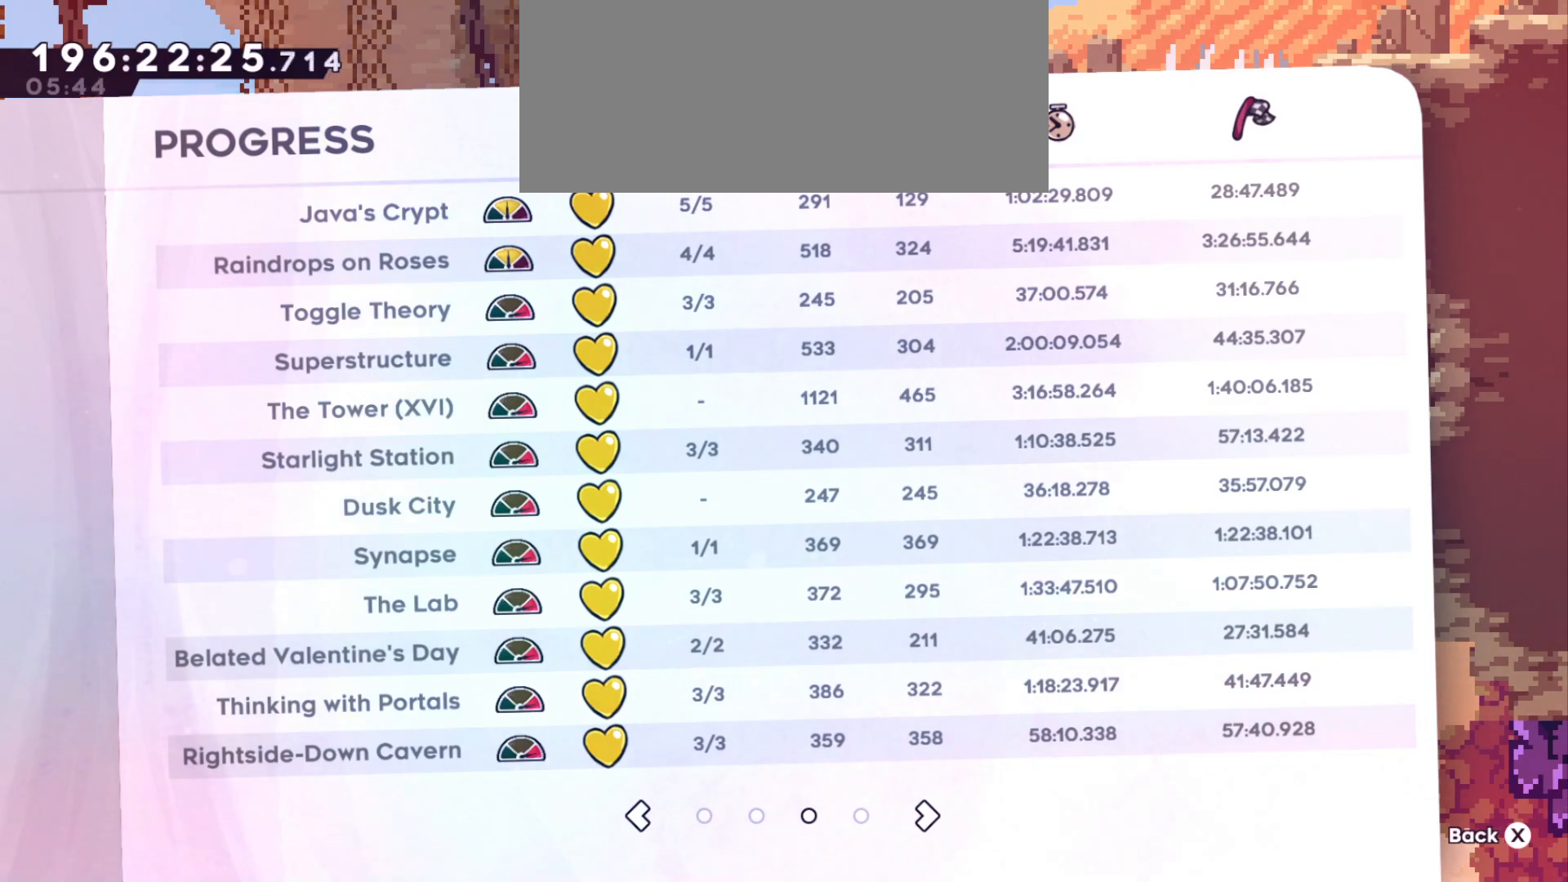
{"keys": [], "events": []}
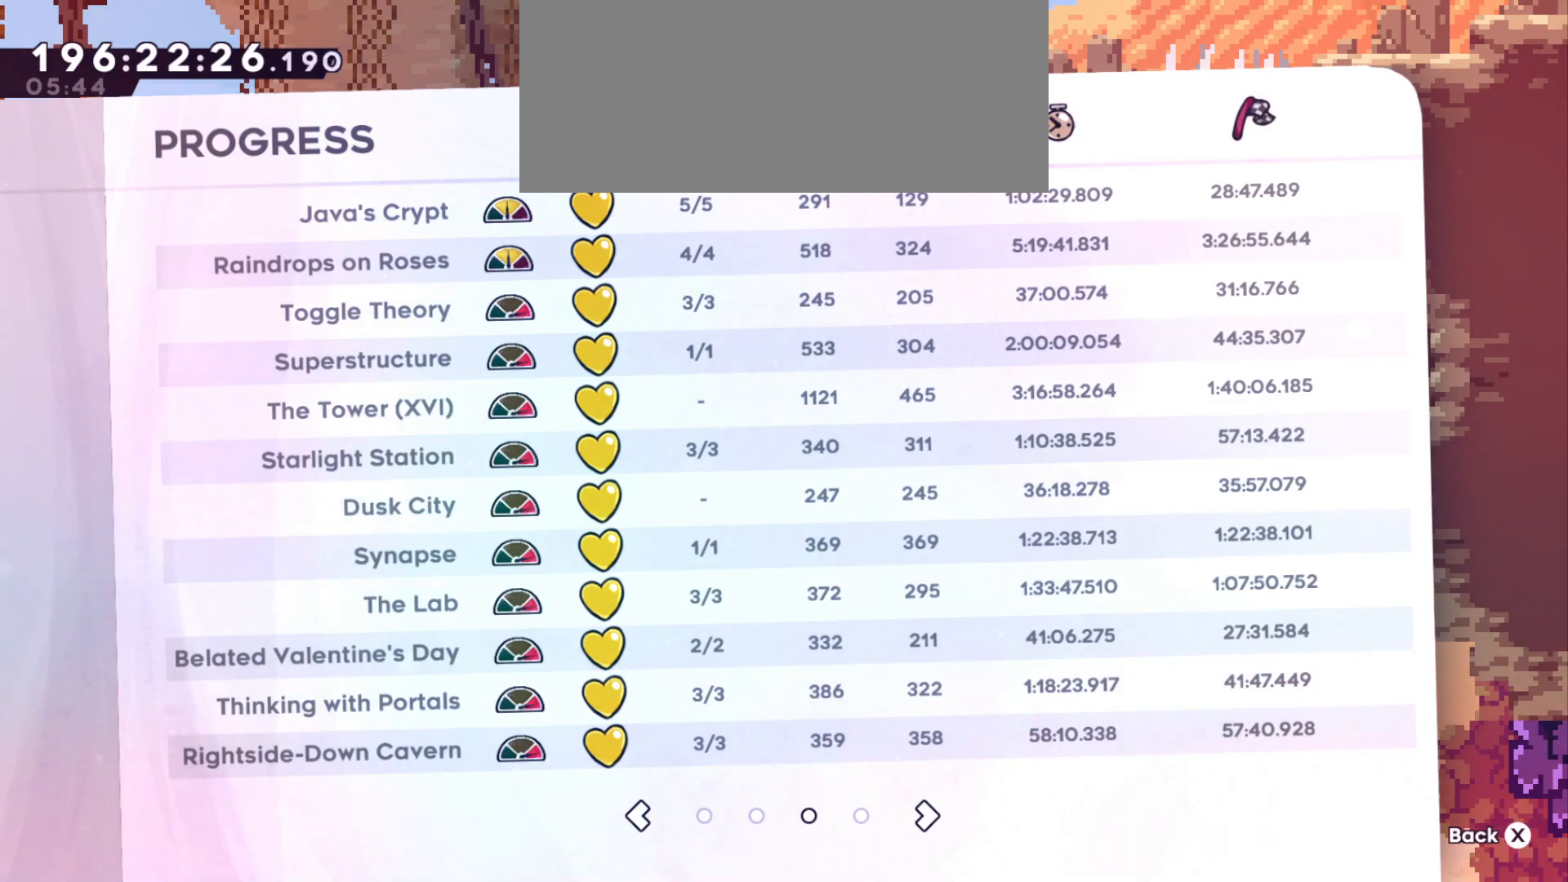
{"keys": [], "events": []}
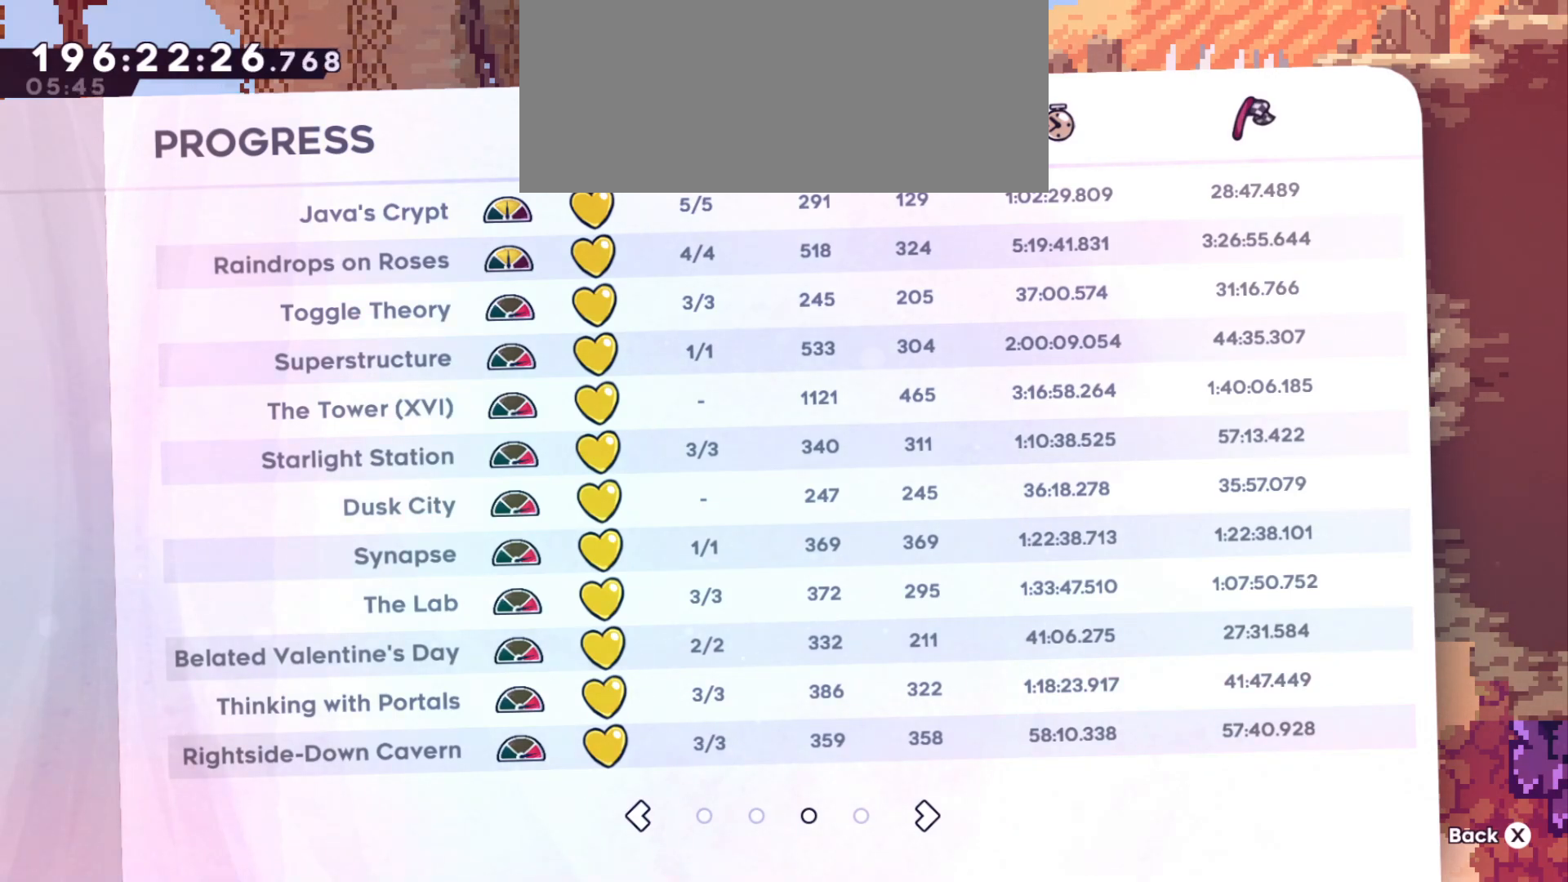
{"keys": [], "events": []}
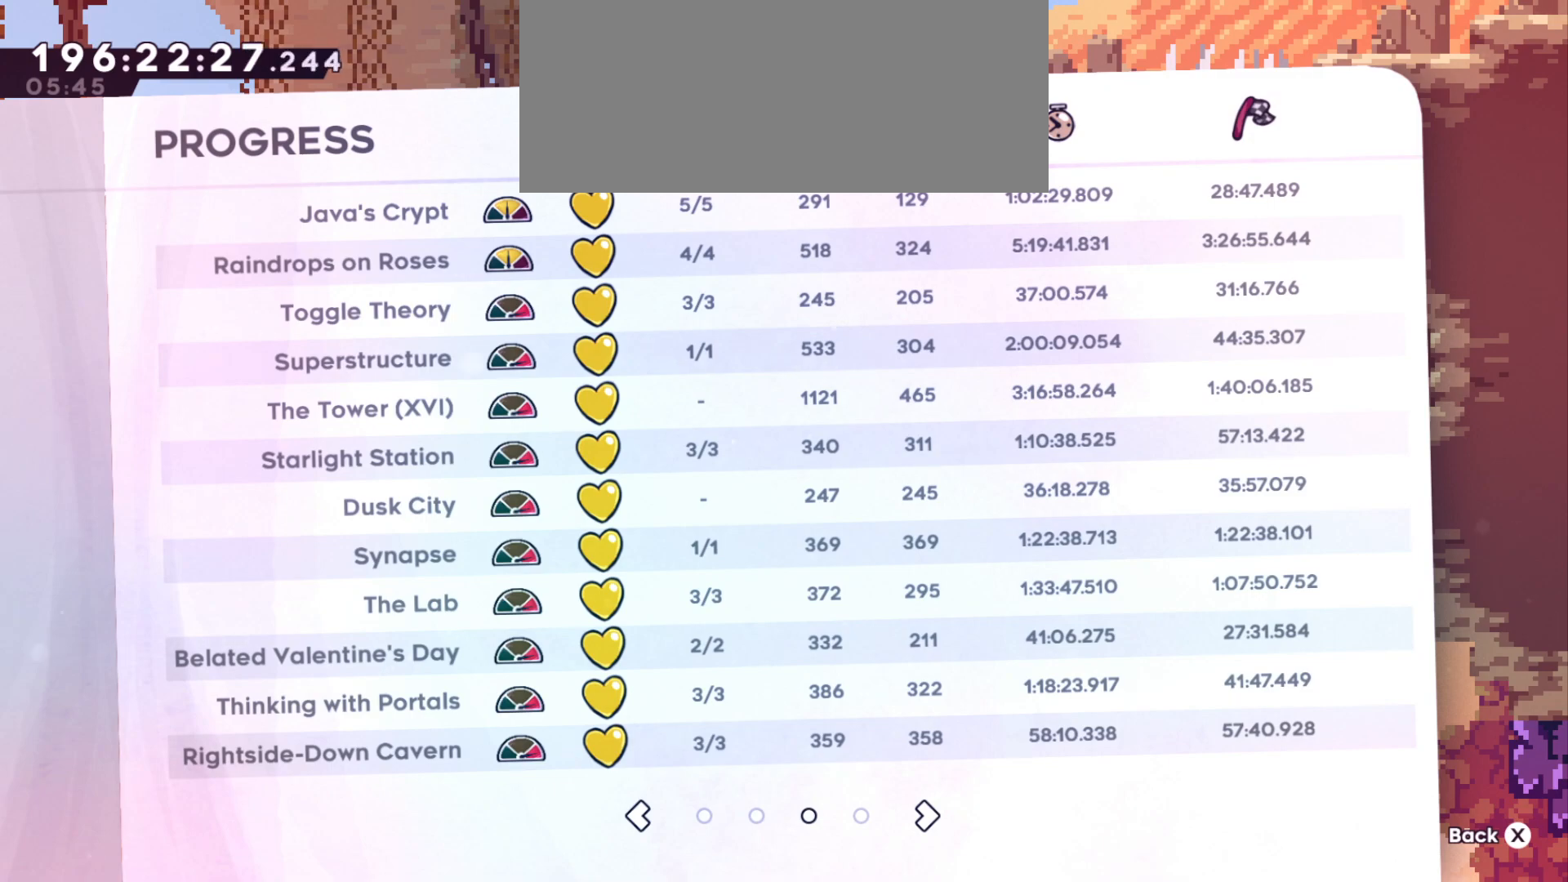
{"keys": ["demo"], "events": [[250, "demo", "down"]]}
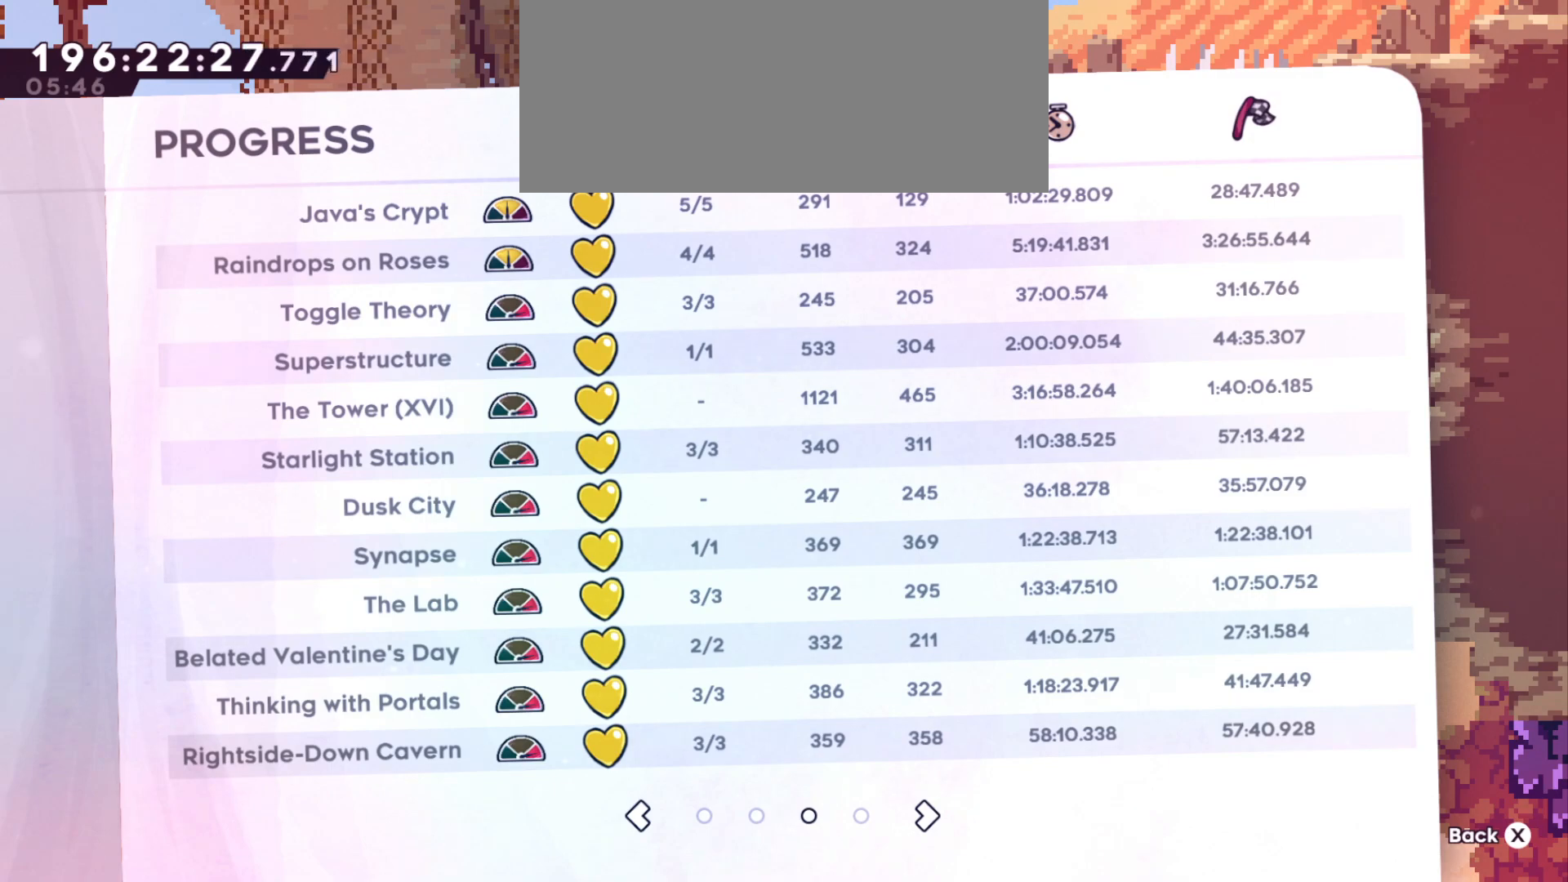
{"keys": [], "events": [[83, "s", "down"], [150, "demo", "up"], [200, "s", "up"]]}
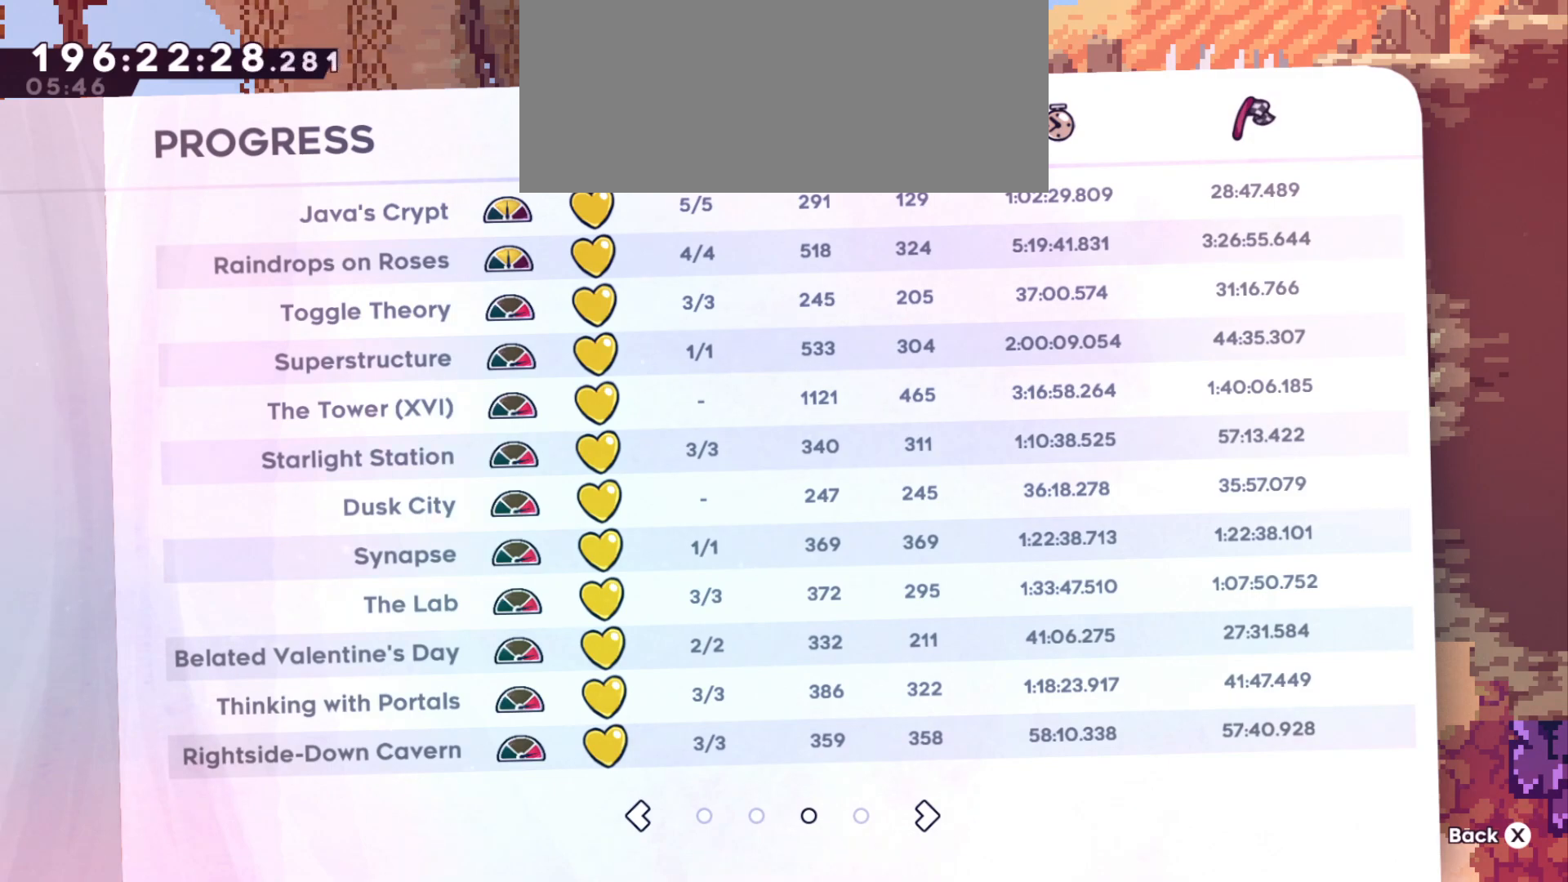
{"keys": [], "events": []}
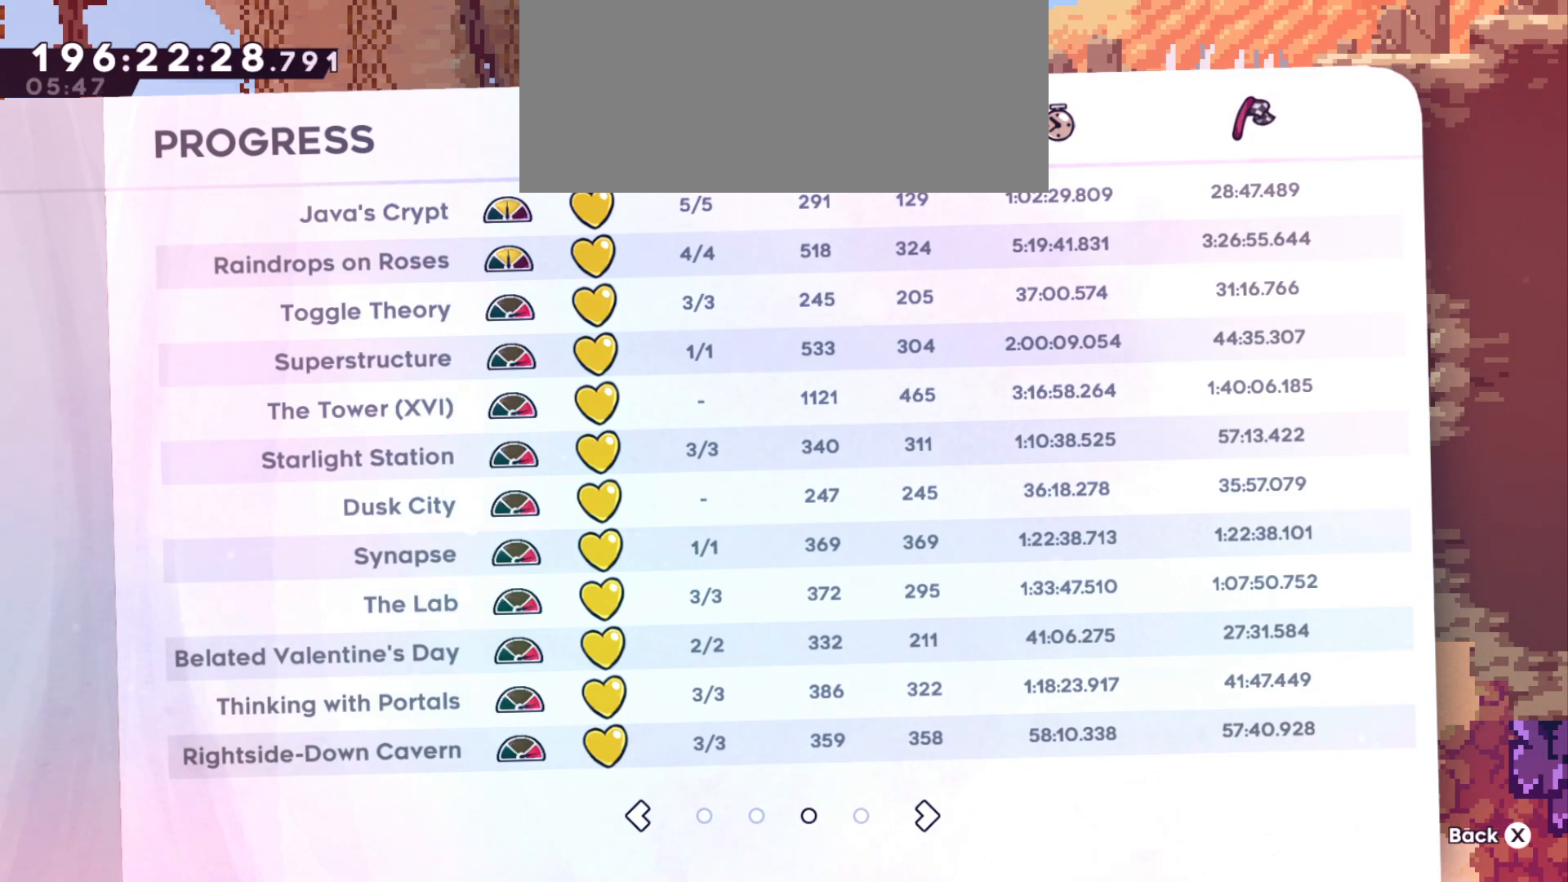
{"keys": [], "events": [[200, "s", "down"], [350, "s", "up"]]}